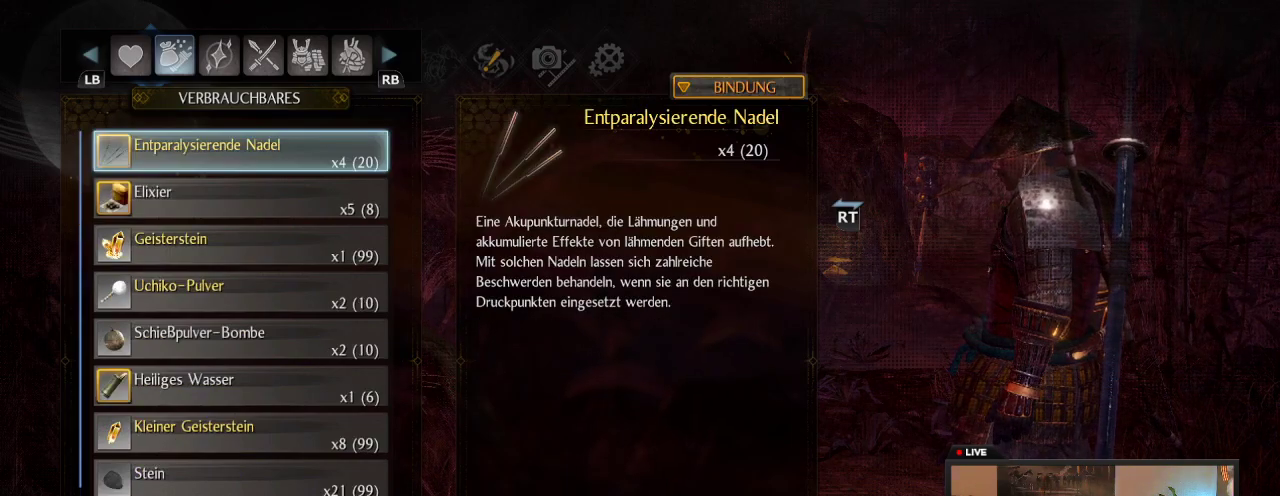
Gameplay with a controller (Xbox layout); each line is a JSON object with the inputs held at the frame after it (dt_ms = milliseconds from this image to that frame). "events" lists button and stick changes between this image and that frame as [ms after this image, input, new state], when the widget could be followed in between. This overlay highlights the sticks when they move; stick clicks (L3 R3) are not distinguishable. Not read: L3 R3.
{"dt_ms": 600, "buttons": ["B"], "left_stick": "center", "right_stick": "center", "events": [[450, "B", "down"]]}
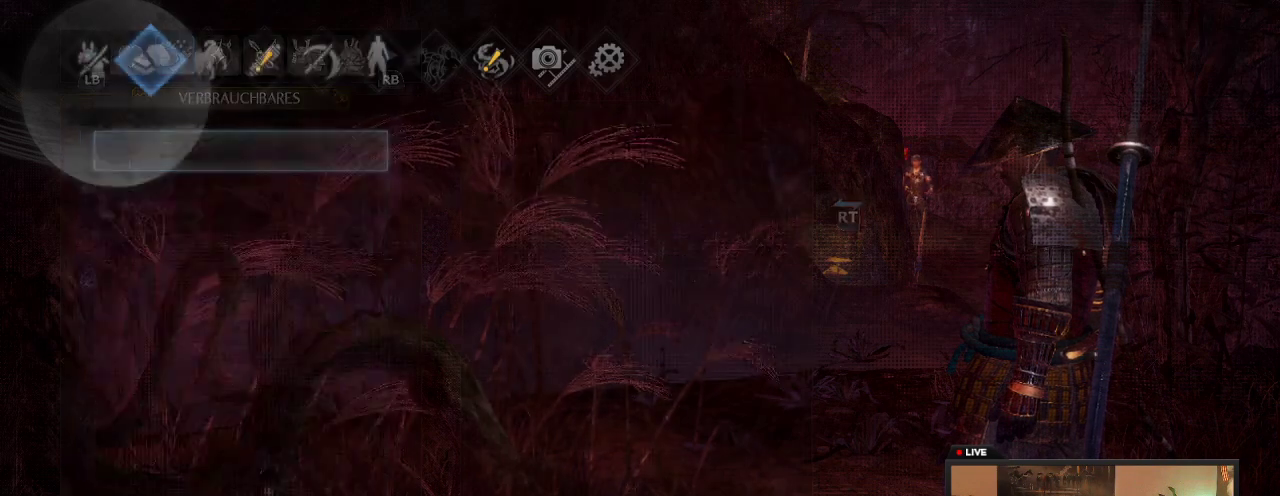
{"dt_ms": 400, "buttons": [], "left_stick": "center", "right_stick": "center", "events": [[50, "B", "up"]]}
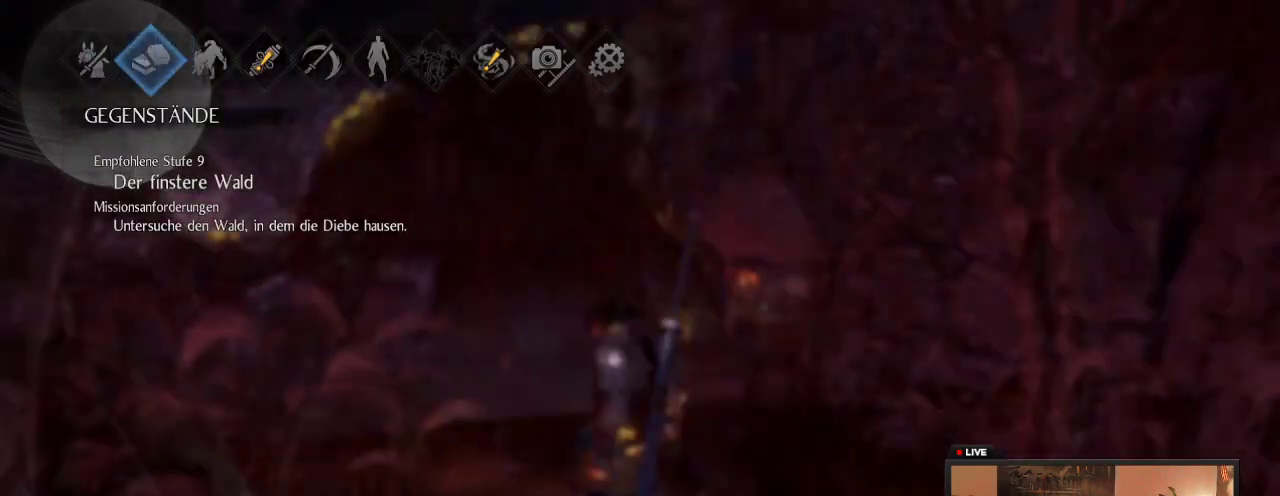
{"dt_ms": 500, "buttons": [], "left_stick": "up", "right_stick": "center", "events": [[117, "B", "down"], [317, "B", "up"], [450, "left_stick", "up"]]}
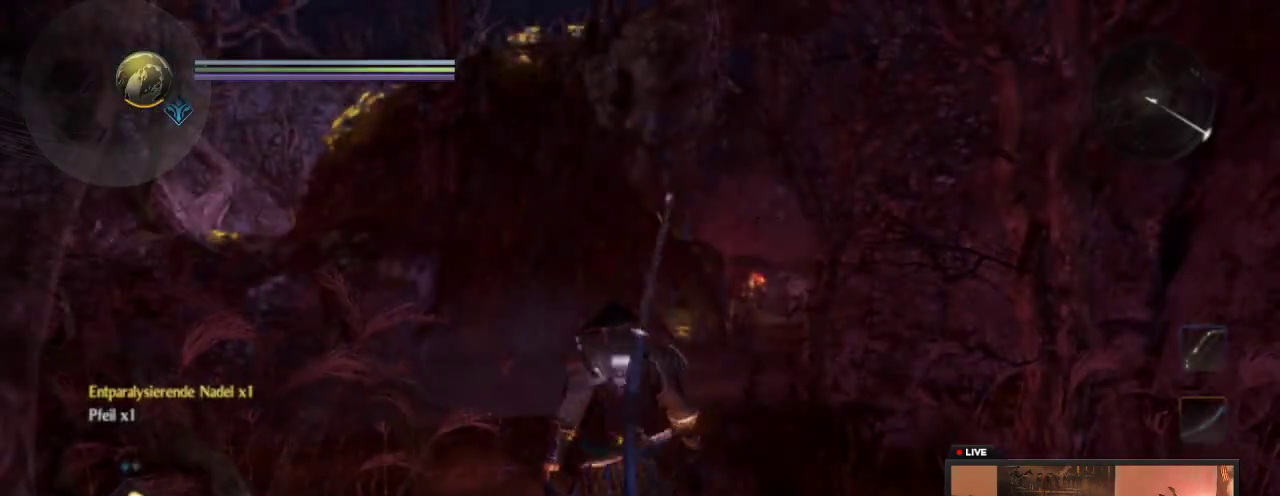
{"dt_ms": 500, "buttons": [], "left_stick": "up-left", "right_stick": "center", "events": [[33, "left_stick", "up-left"]]}
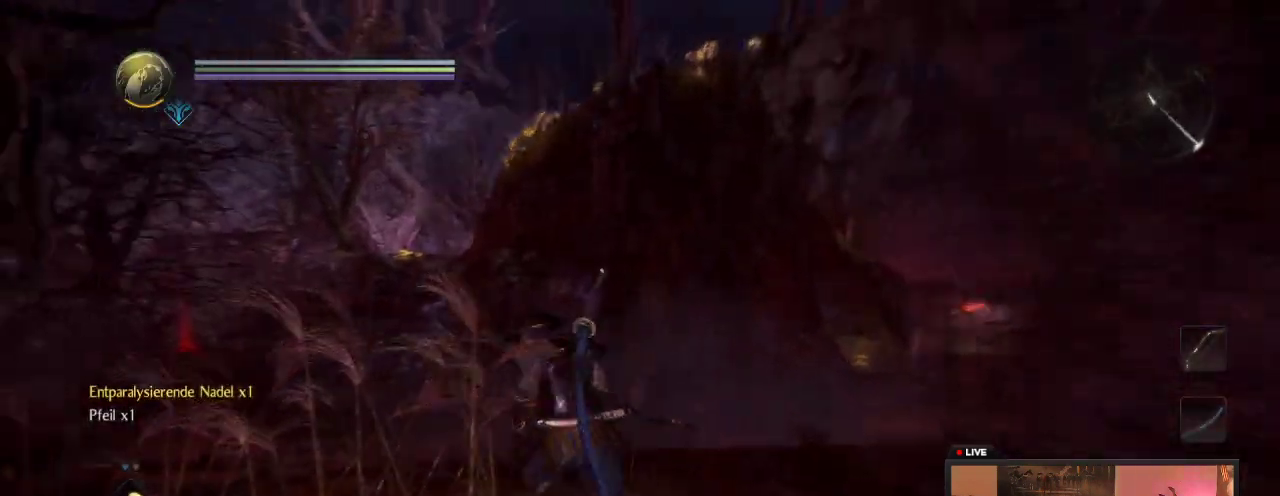
{"dt_ms": 700, "buttons": [], "left_stick": "up", "right_stick": "center", "events": [[117, "right_stick", "right"], [200, "right_stick", "down-right"], [300, "left_stick", "up"], [367, "right_stick", "down"], [500, "right_stick", "down-left"], [683, "right_stick", "center"]]}
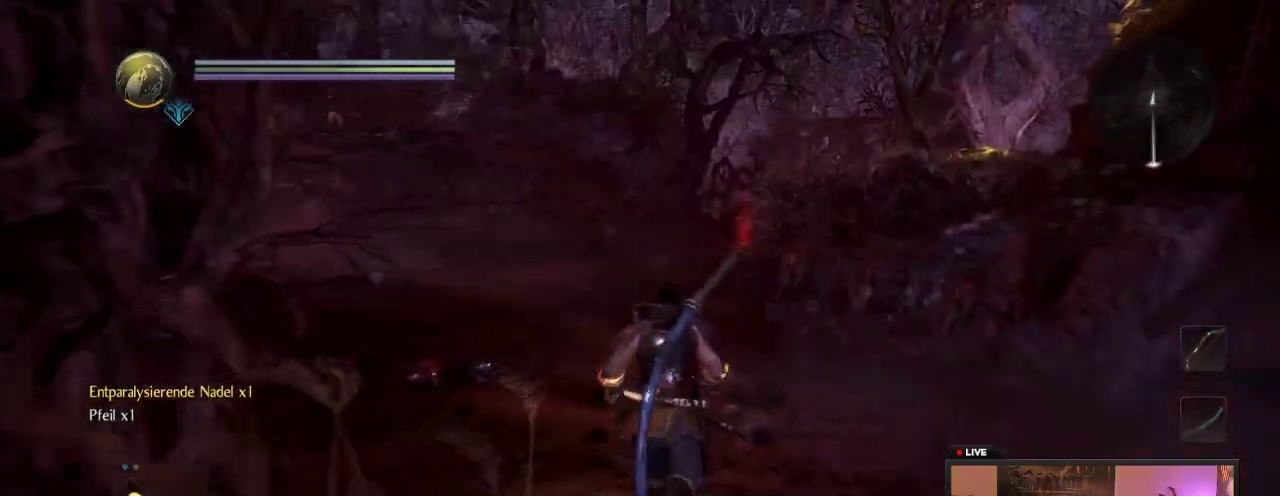
{"dt_ms": 300, "buttons": [], "left_stick": "up", "right_stick": "center", "events": []}
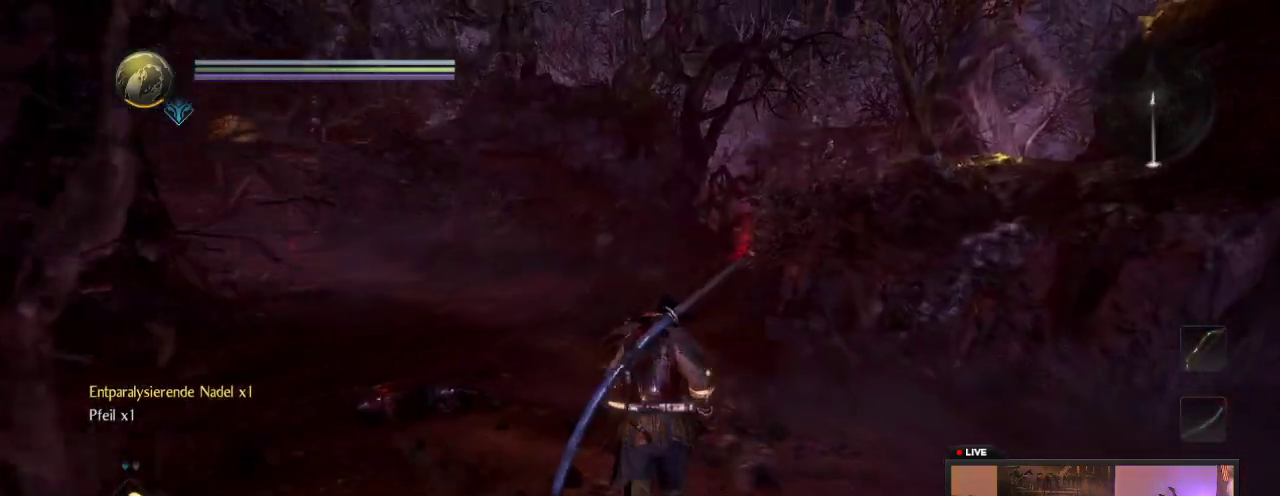
{"dt_ms": 500, "buttons": [], "left_stick": "up", "right_stick": "center", "events": [[283, "right_stick", "left"], [450, "right_stick", "center"]]}
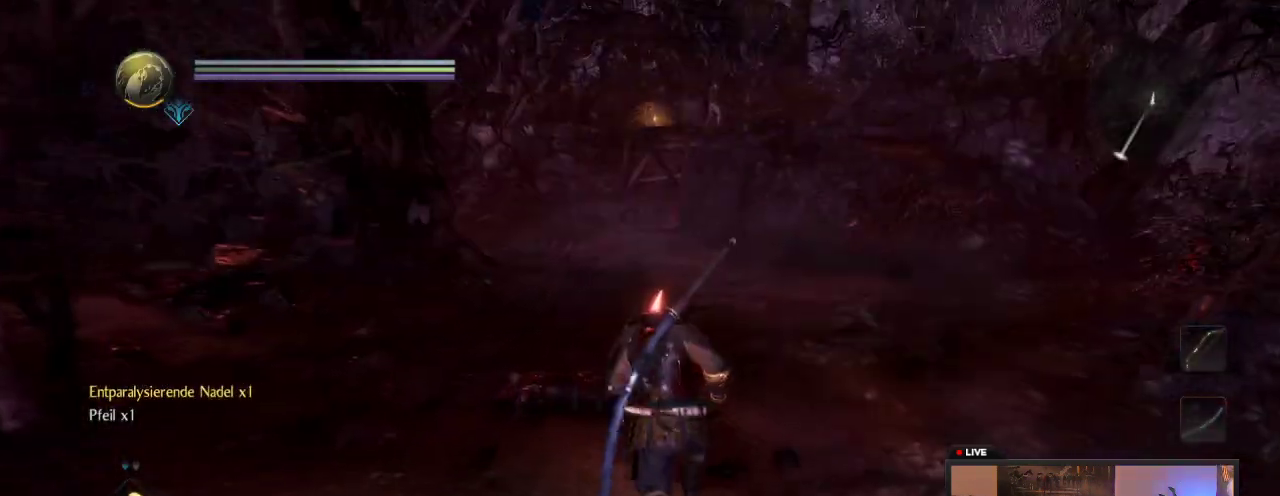
{"dt_ms": 300, "buttons": [], "left_stick": "up", "right_stick": "center", "events": []}
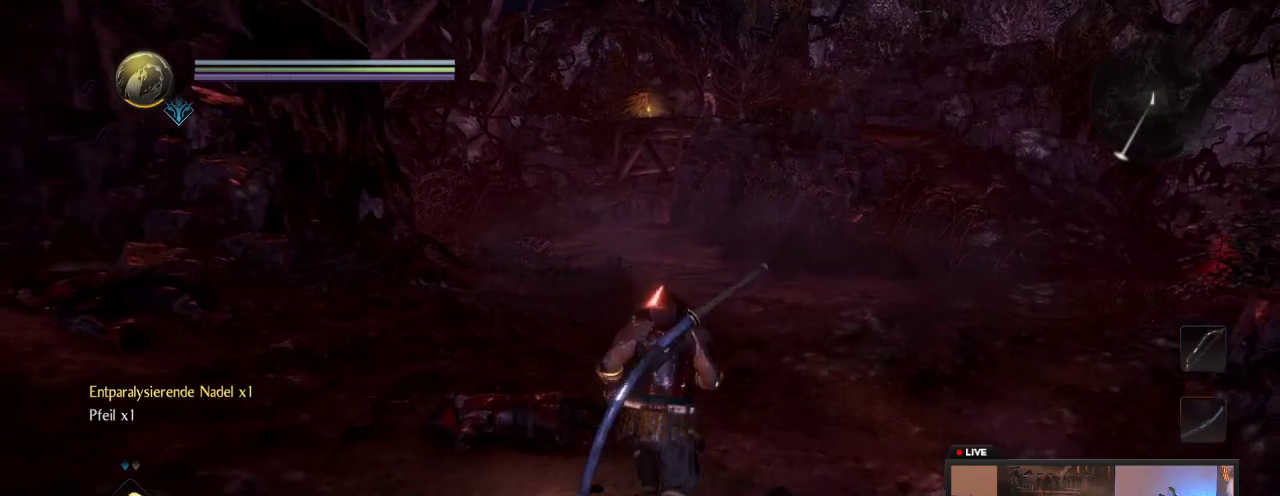
{"dt_ms": 700, "buttons": [], "left_stick": "up", "right_stick": "center", "events": []}
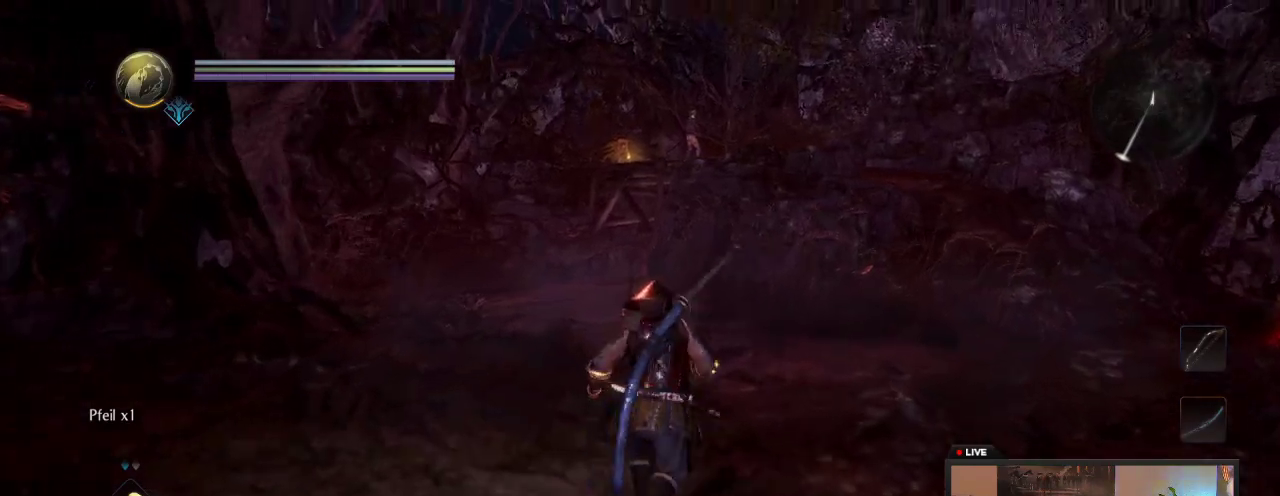
{"dt_ms": 500, "buttons": [], "left_stick": "up", "right_stick": "left", "events": [[383, "right_stick", "down-left"], [500, "right_stick", "left"]]}
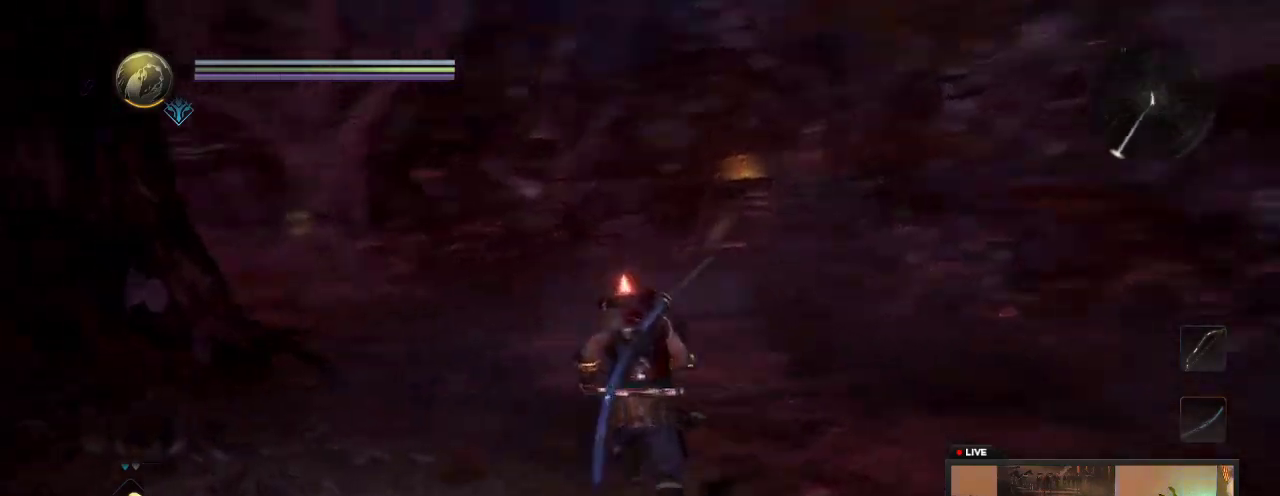
{"dt_ms": 500, "buttons": [], "left_stick": "up", "right_stick": "center", "events": [[200, "right_stick", "center"]]}
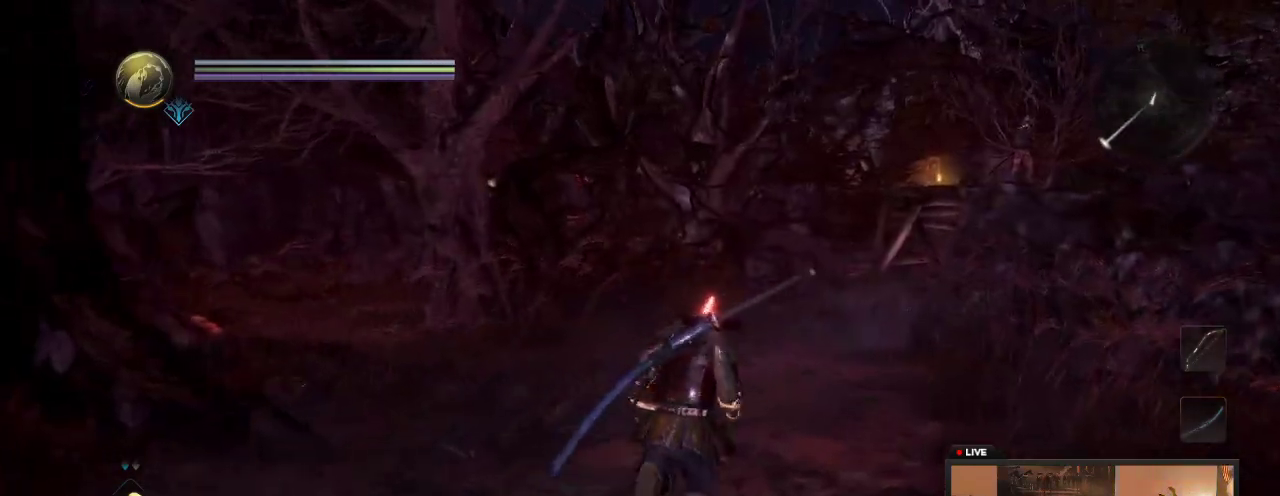
{"dt_ms": 400, "buttons": [], "left_stick": "up-right", "right_stick": "center", "events": [[33, "left_stick", "up-right"], [83, "right_stick", "down-right"], [150, "right_stick", "down"], [233, "right_stick", "center"]]}
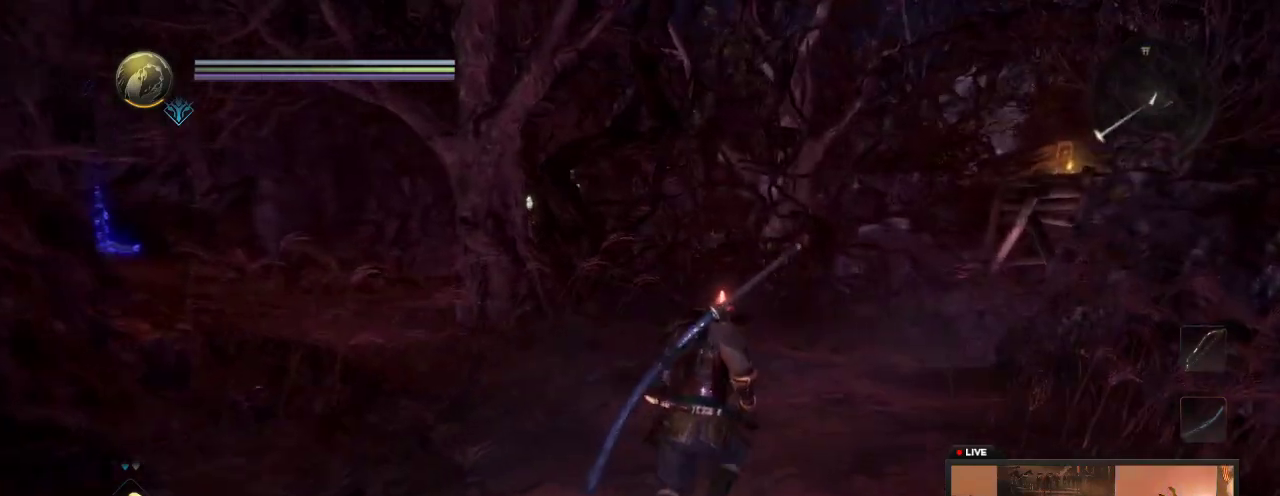
{"dt_ms": 700, "buttons": [], "left_stick": "up", "right_stick": "center", "events": [[200, "left_stick", "up"], [450, "left_stick", "up-left"], [600, "left_stick", "up"]]}